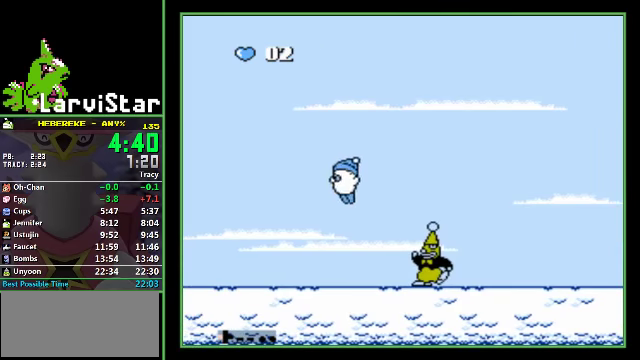
Gameplay with a controller (Nintendo layout); each line is a JSON object with the inputs held at the frame after it. "events" lists button and stick changes between this image and that frame as [ms after this image, input, new state], when the widget could be followed in between. Not read: L3 R3.
{"buttons": ["DPAD_LEFT"], "events": []}
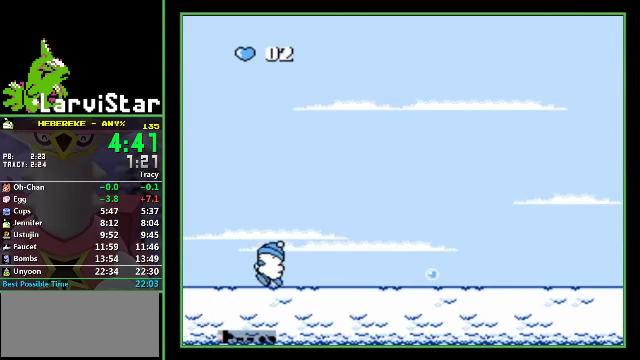
{"buttons": ["DPAD_LEFT"], "events": []}
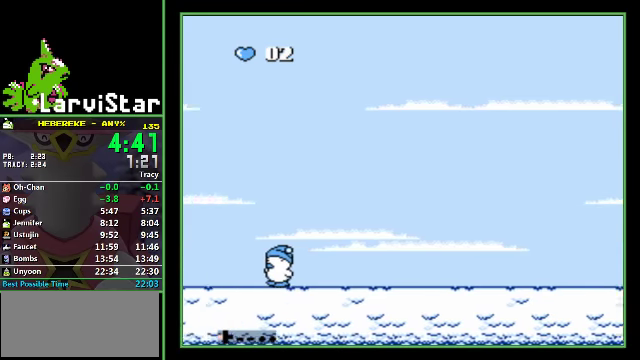
{"buttons": ["DPAD_LEFT"], "events": []}
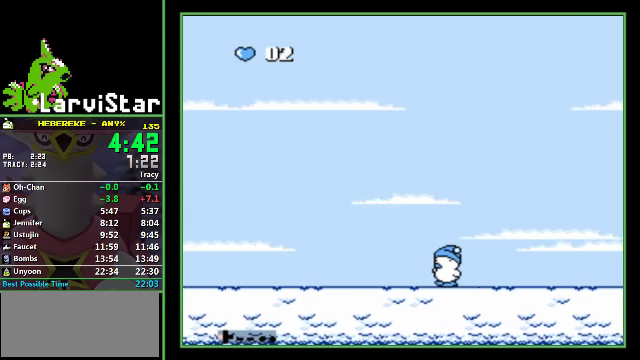
{"buttons": ["DPAD_LEFT"], "events": []}
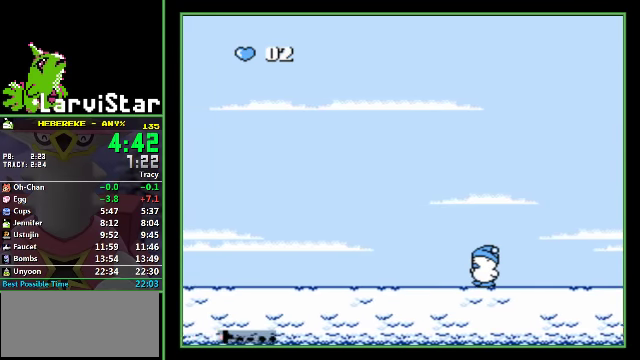
{"buttons": ["DPAD_LEFT"], "events": []}
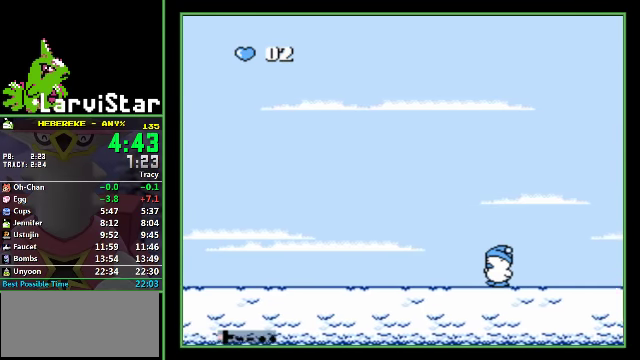
{"buttons": ["DPAD_LEFT"], "events": []}
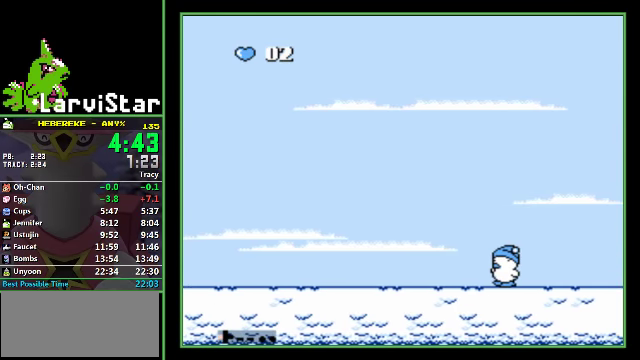
{"buttons": [], "events": [[300, "DPAD_LEFT", "up"]]}
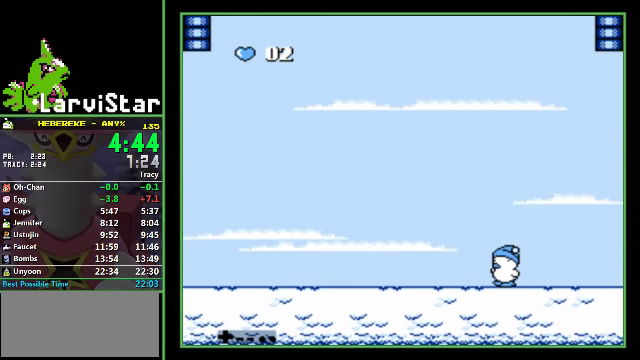
{"buttons": [], "events": []}
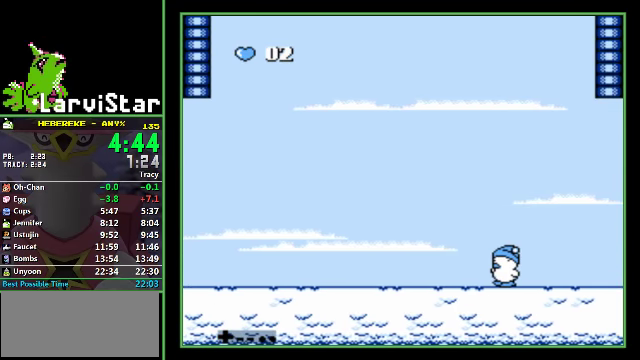
{"buttons": [], "events": []}
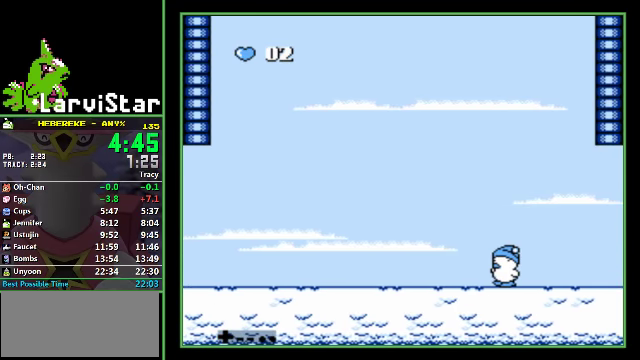
{"buttons": [], "events": []}
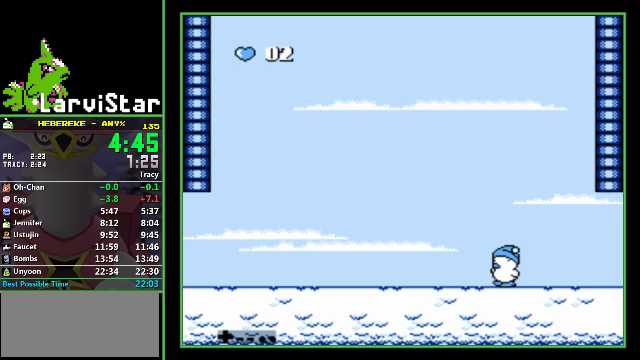
{"buttons": [], "events": []}
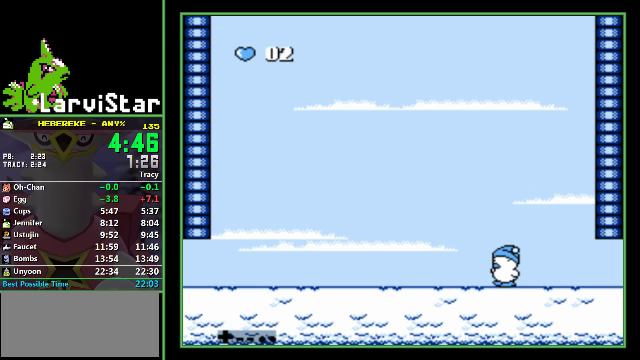
{"buttons": [], "events": []}
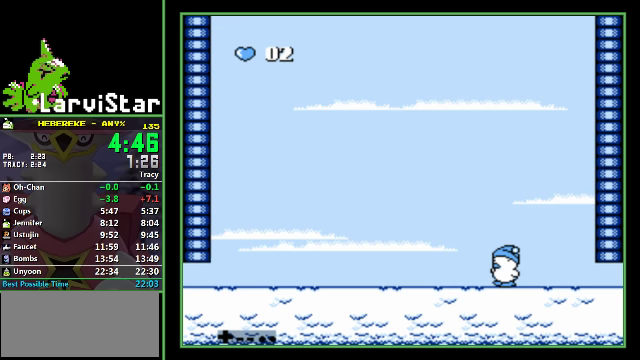
{"buttons": [], "events": []}
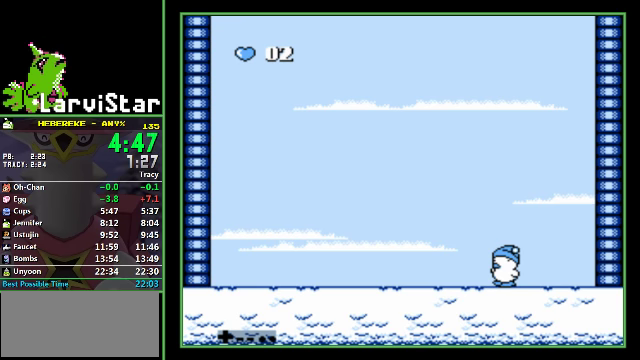
{"buttons": ["DPAD_LEFT"], "events": [[166, "DPAD_LEFT", "down"]]}
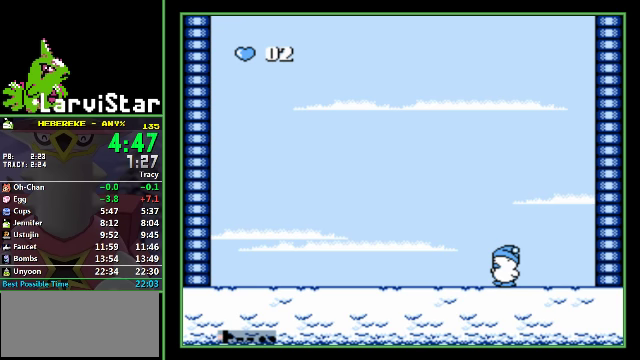
{"buttons": ["DPAD_LEFT"], "events": []}
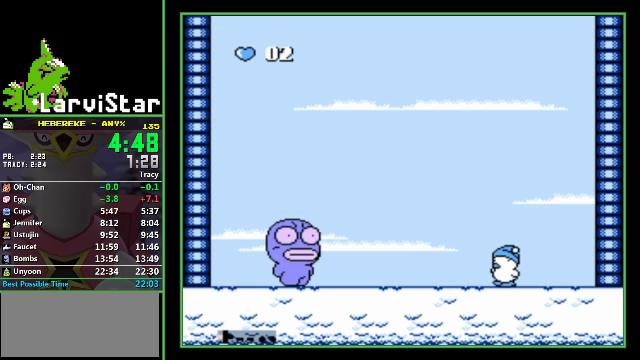
{"buttons": ["DPAD_LEFT"], "events": []}
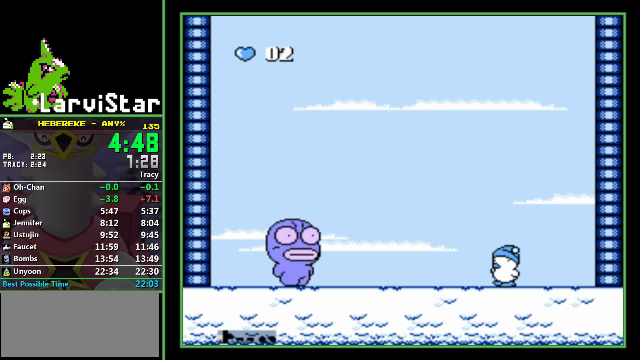
{"buttons": ["DPAD_LEFT"], "events": []}
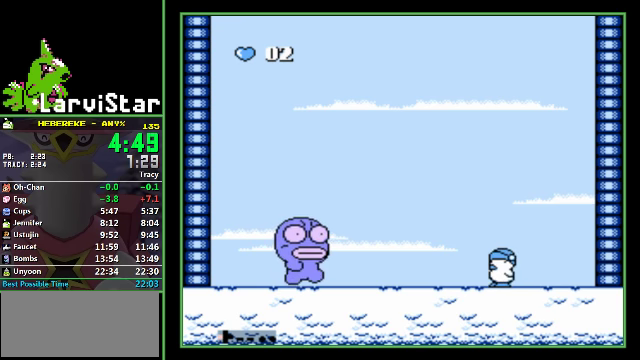
{"buttons": ["A", "DPAD_DOWN", "DPAD_LEFT"], "events": [[166, "A", "down"], [200, "DPAD_DOWN", "down"]]}
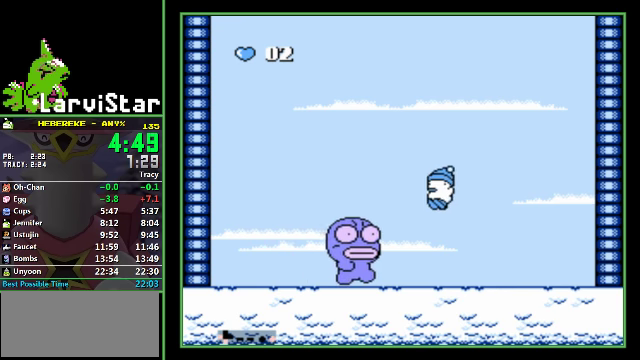
{"buttons": ["DPAD_DOWN"], "events": [[266, "DPAD_LEFT", "up"], [300, "A", "up"]]}
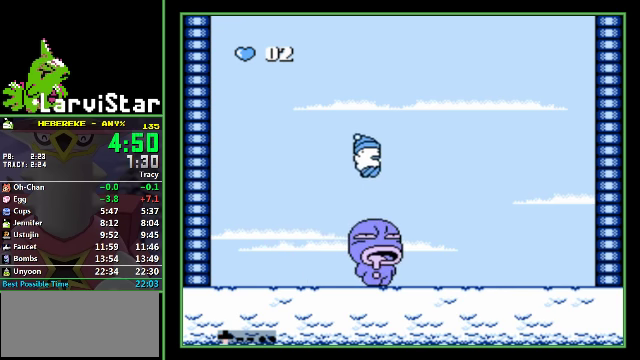
{"buttons": [], "events": [[100, "DPAD_DOWN", "up"]]}
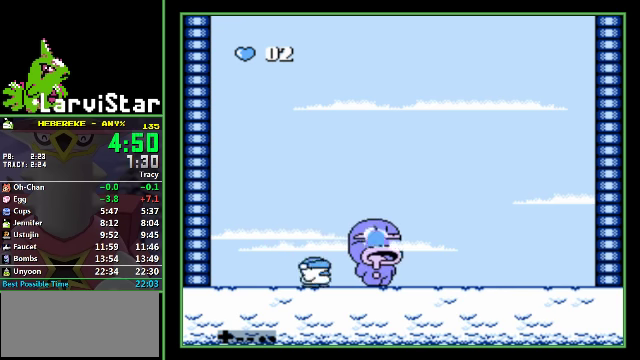
{"buttons": ["DPAD_RIGHT"], "events": [[133, "DPAD_RIGHT", "down"]]}
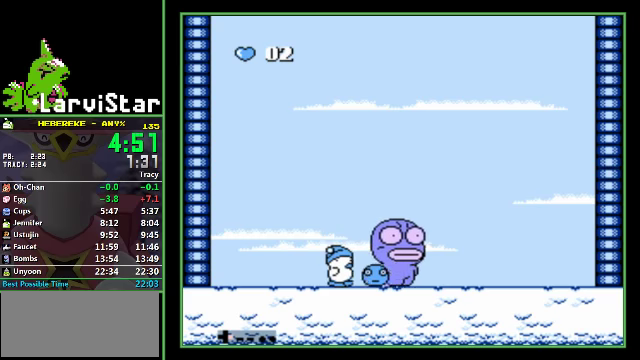
{"buttons": [], "events": [[134, "B", "down"], [134, "DPAD_RIGHT", "up"], [367, "B", "up"]]}
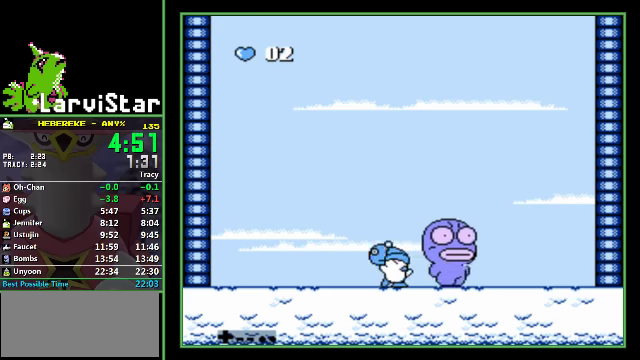
{"buttons": [], "events": [[67, "DPAD_RIGHT", "down"], [500, "DPAD_RIGHT", "up"]]}
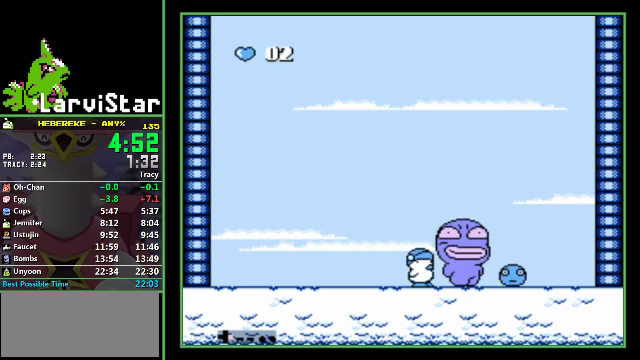
{"buttons": ["A", "DPAD_DOWN"], "events": [[267, "A", "down"], [300, "DPAD_DOWN", "down"], [400, "DPAD_LEFT", "down"], [500, "DPAD_LEFT", "up"]]}